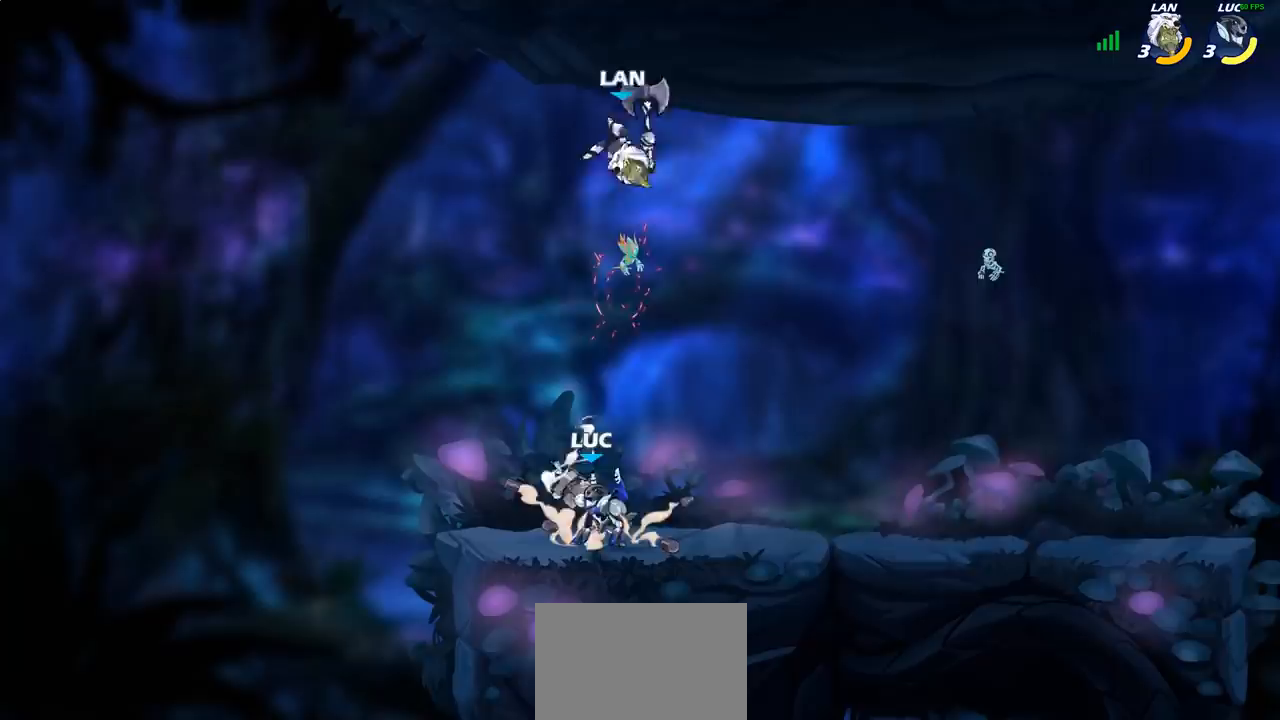
Gameplay with a controller (PlayStation layout); each line is a JSON object with the inputs held at the frame after it. "events" lists button and stick changes between this image and that frame as [ms after this image, input, new state], when the widget could be followed in between.
{"buttons": [], "left_stick": "center", "right_stick": "center", "events": [[50, "left_stick", "right"], [117, "CROSS", "down"], [183, "SQUARE", "down"], [183, "left_stick", "center"], [250, "CROSS", "up"], [283, "SQUARE", "up"]]}
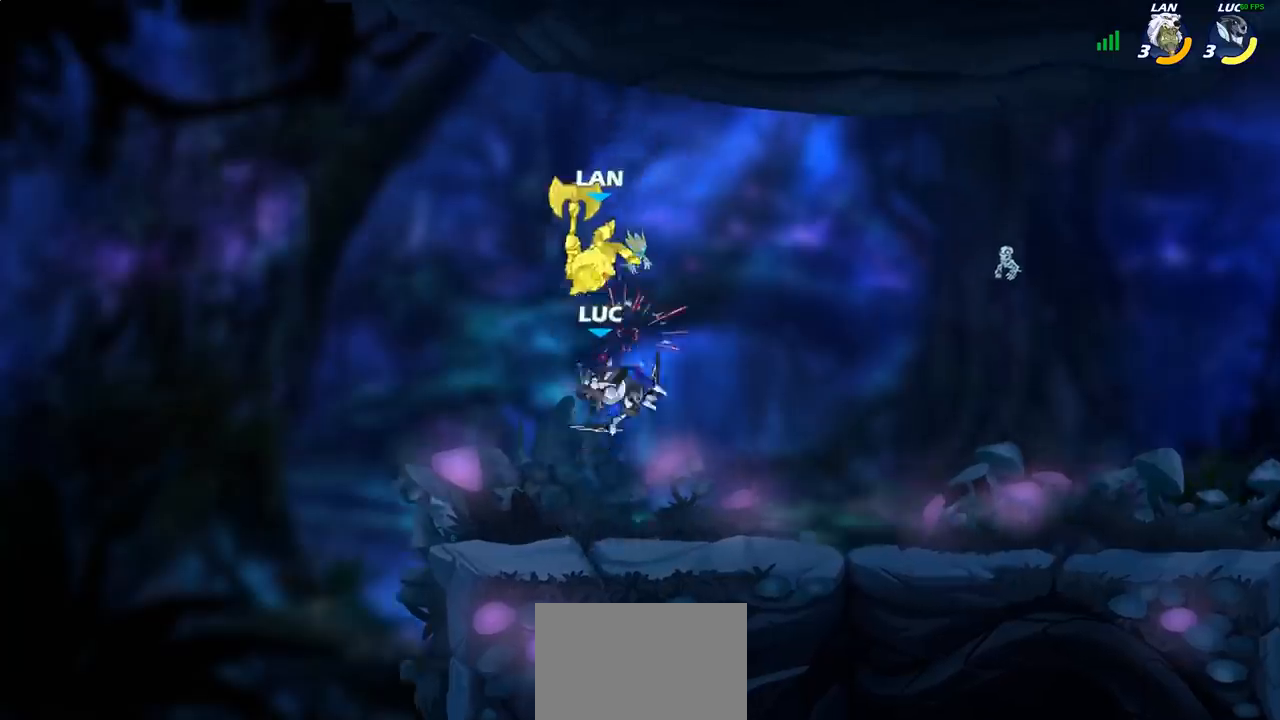
{"buttons": [], "left_stick": "center", "right_stick": "center", "events": []}
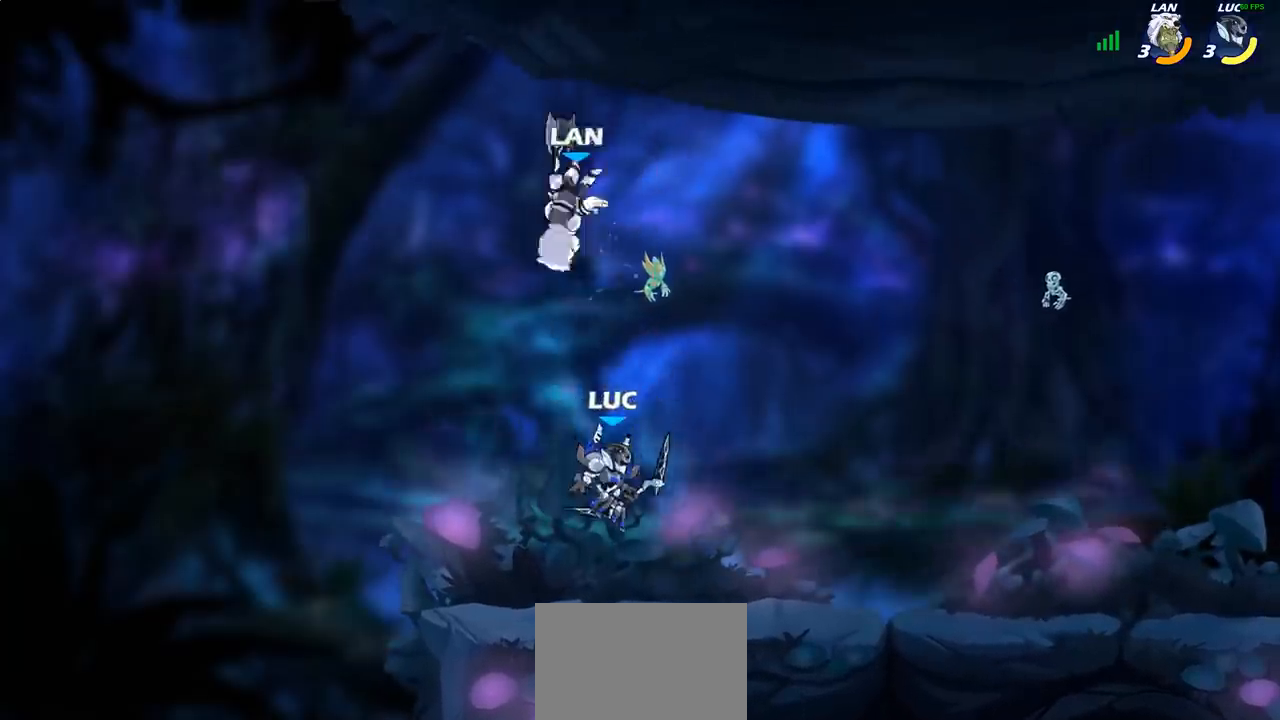
{"buttons": [], "left_stick": "center", "right_stick": "center", "events": [[33, "R2", "down"], [50, "CIRCLE", "down"], [133, "CIRCLE", "up"], [133, "R2", "up"], [200, "left_stick", "left"], [500, "left_stick", "center"]]}
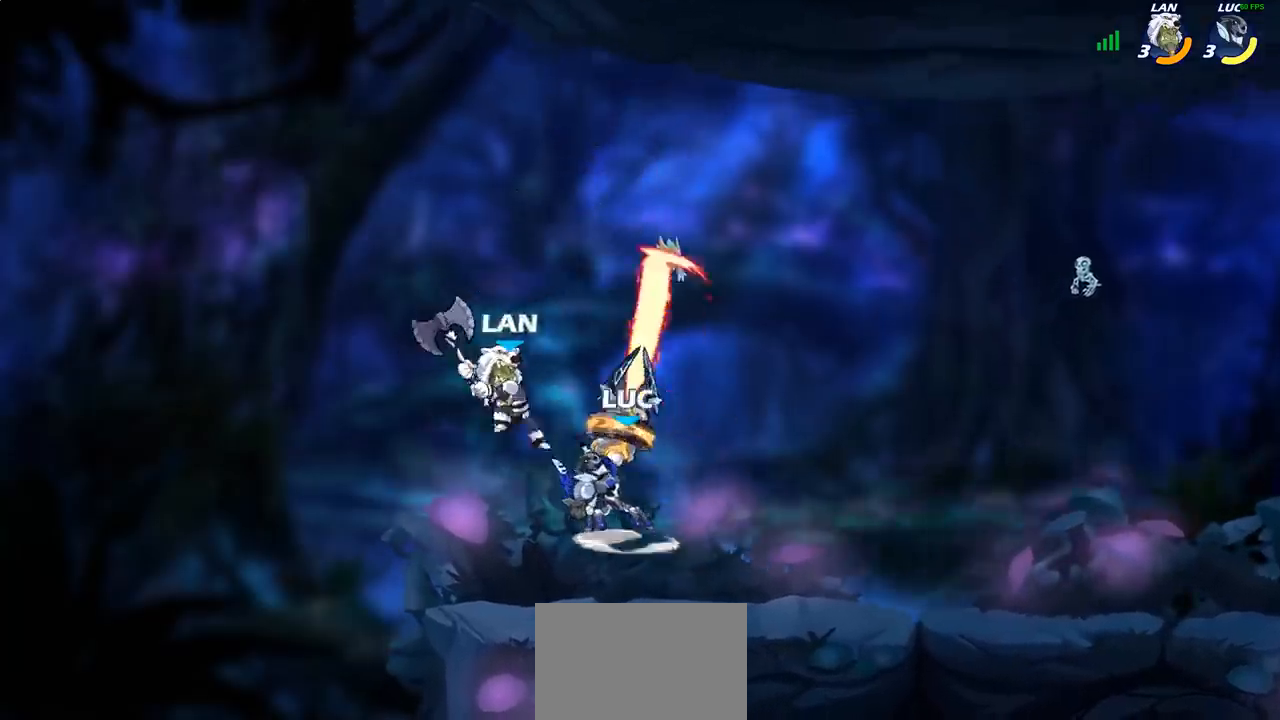
{"buttons": [], "left_stick": "up-right", "right_stick": "center", "events": [[167, "left_stick", "left"], [450, "left_stick", "up-right"]]}
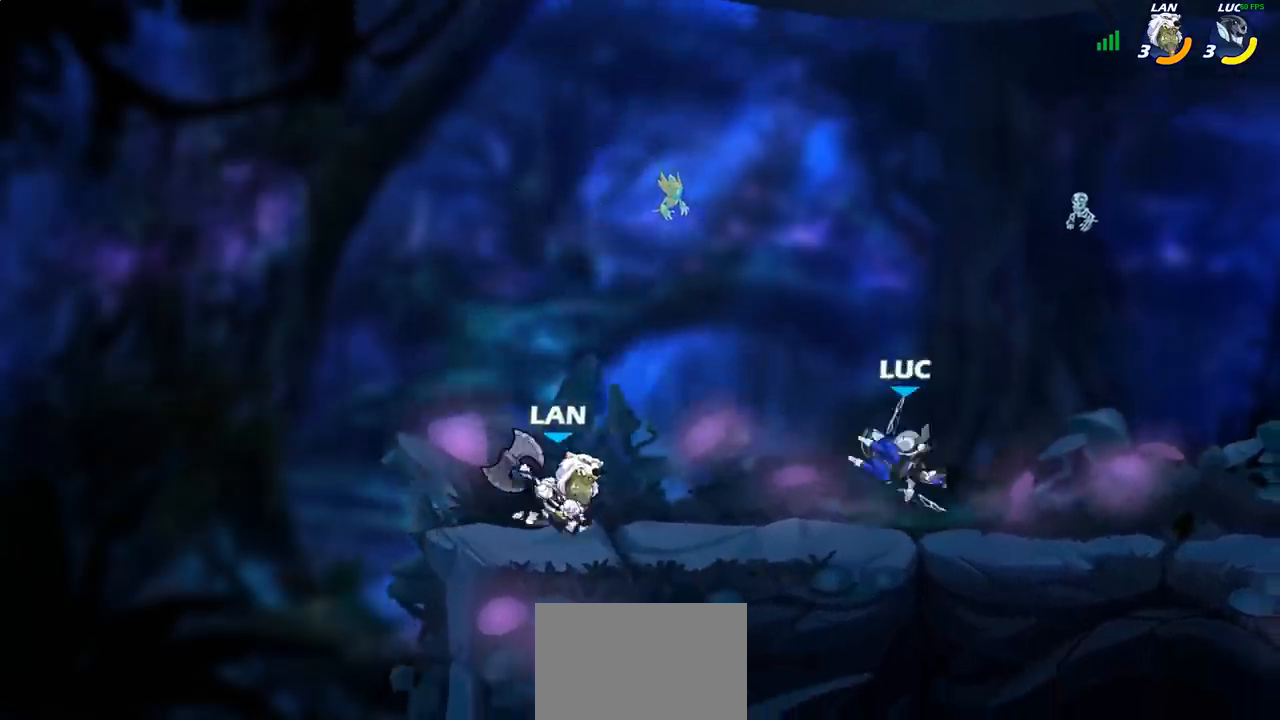
{"buttons": [], "left_stick": "center", "right_stick": "center", "events": [[117, "CROSS", "down"], [167, "left_stick", "up-left"], [233, "CROSS", "up"], [233, "left_stick", "down-left"], [267, "SQUARE", "down"], [317, "SQUARE", "up"], [333, "left_stick", "center"]]}
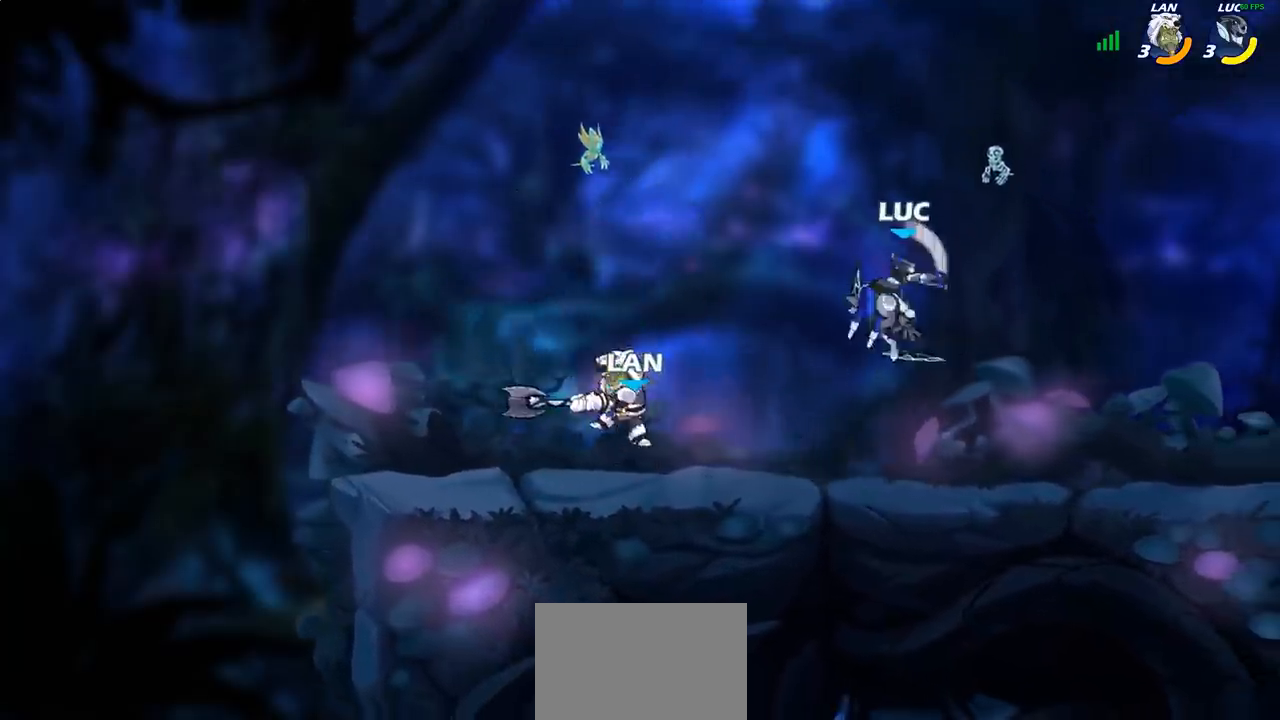
{"buttons": ["SQUARE"], "left_stick": "up-left", "right_stick": "center", "events": [[267, "left_stick", "right"], [400, "left_stick", "up-left"], [433, "SQUARE", "down"]]}
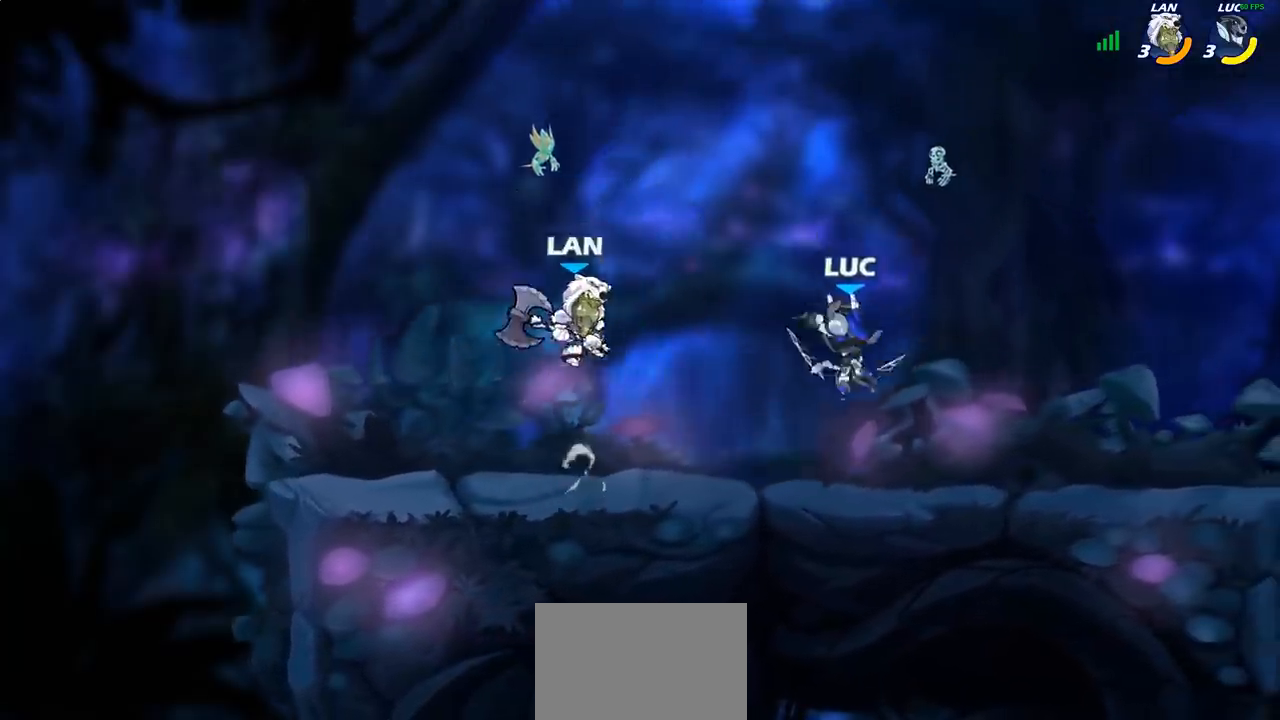
{"buttons": [], "left_stick": "up-left", "right_stick": "center", "events": [[17, "SQUARE", "up"]]}
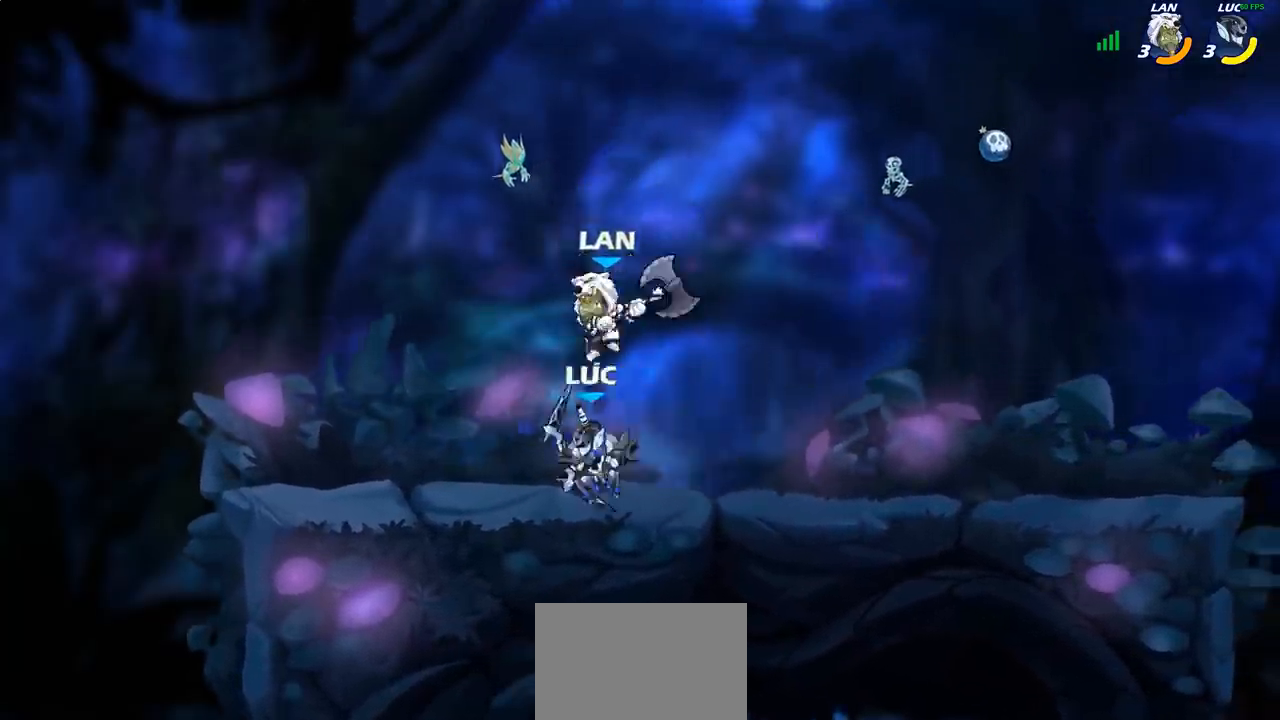
{"buttons": [], "left_stick": "right", "right_stick": "center", "events": [[250, "R2", "down"], [400, "left_stick", "right"], [417, "R2", "up"]]}
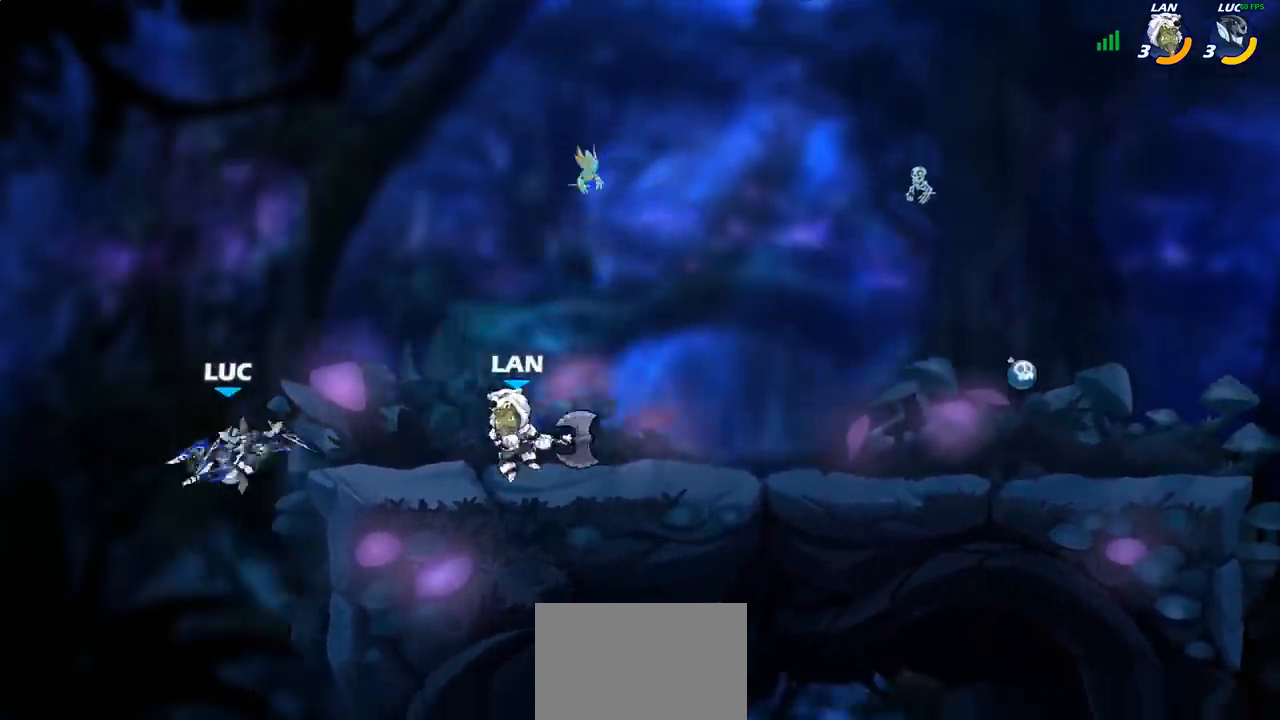
{"buttons": [], "left_stick": "center", "right_stick": "center", "events": [[183, "CIRCLE", "down"], [217, "left_stick", "center"], [267, "CIRCLE", "up"]]}
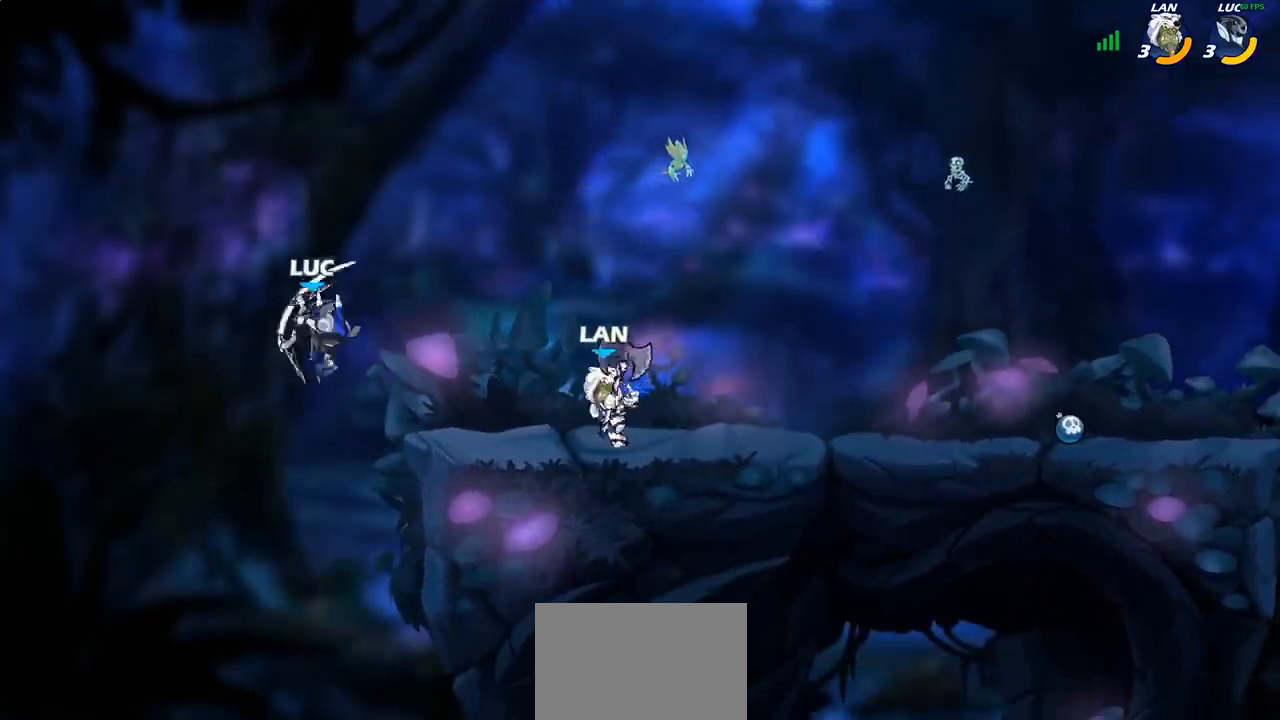
{"buttons": [], "left_stick": "up", "right_stick": "center", "events": [[17, "left_stick", "left"], [267, "CROSS", "down"], [333, "left_stick", "up"], [433, "CROSS", "up"]]}
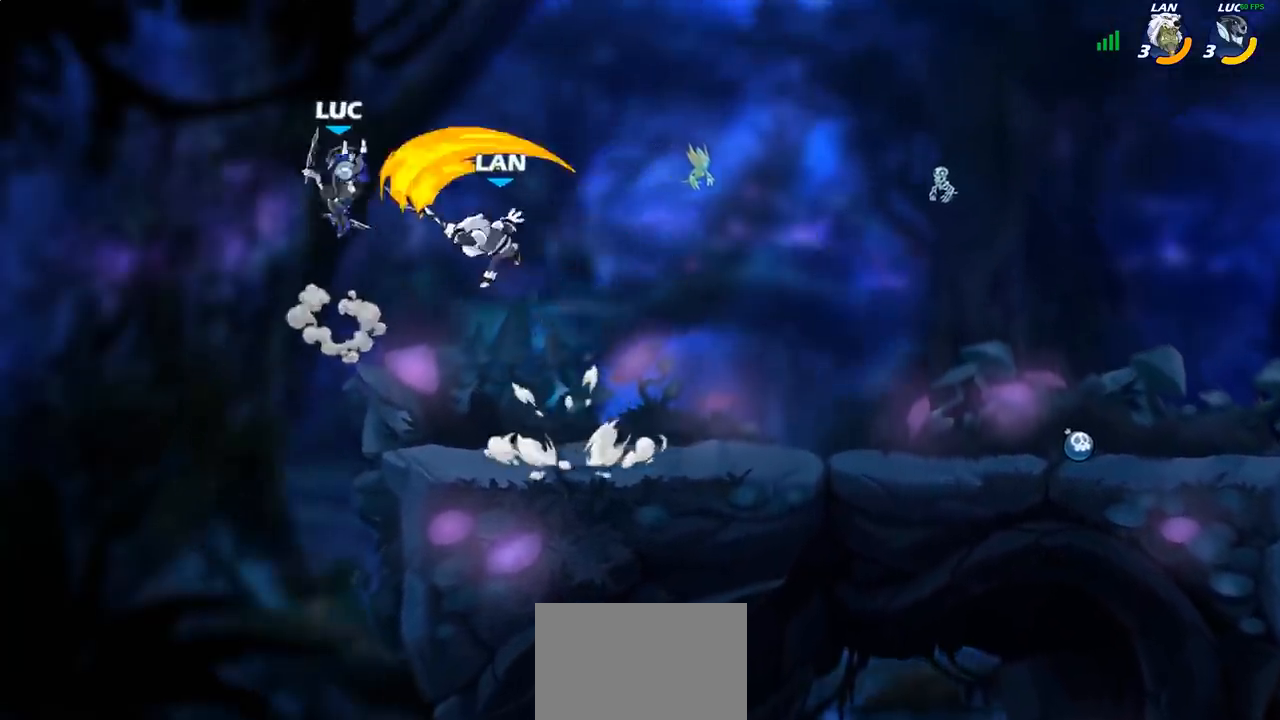
{"buttons": [], "left_stick": "right", "right_stick": "center", "events": [[83, "left_stick", "left"], [150, "left_stick", "down-left"], [350, "left_stick", "right"]]}
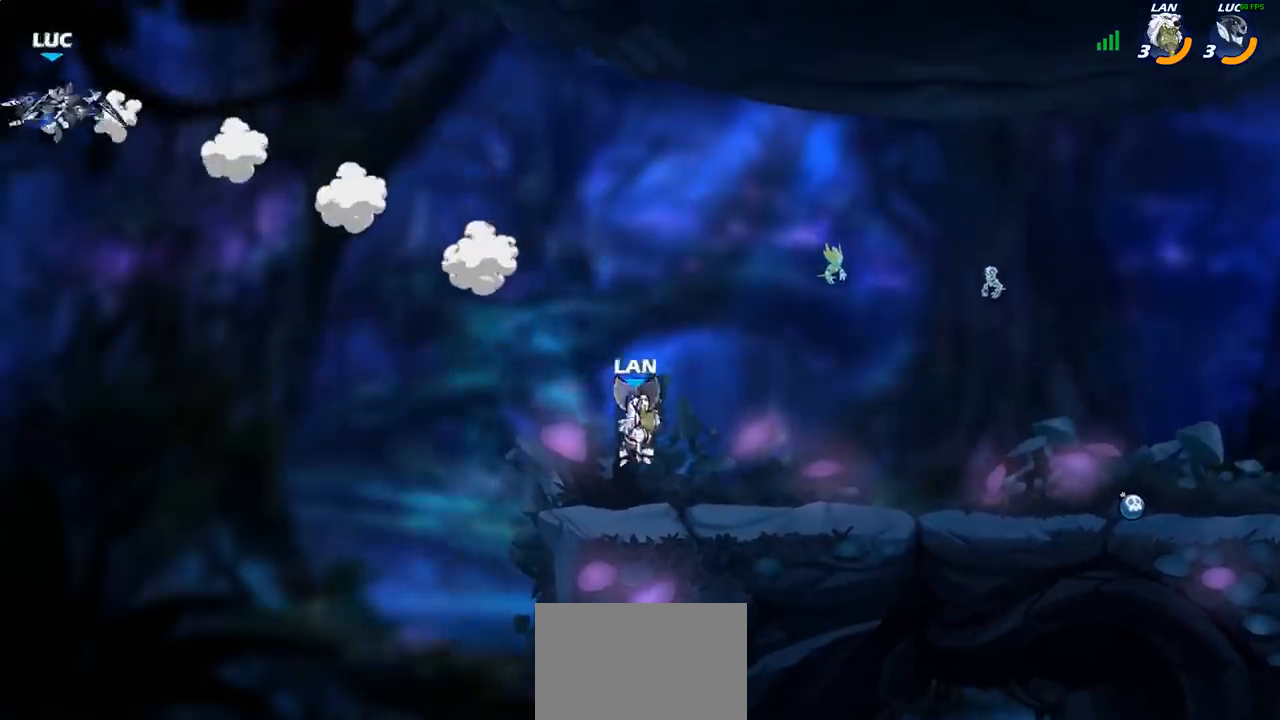
{"buttons": [], "left_stick": "right", "right_stick": "center", "events": []}
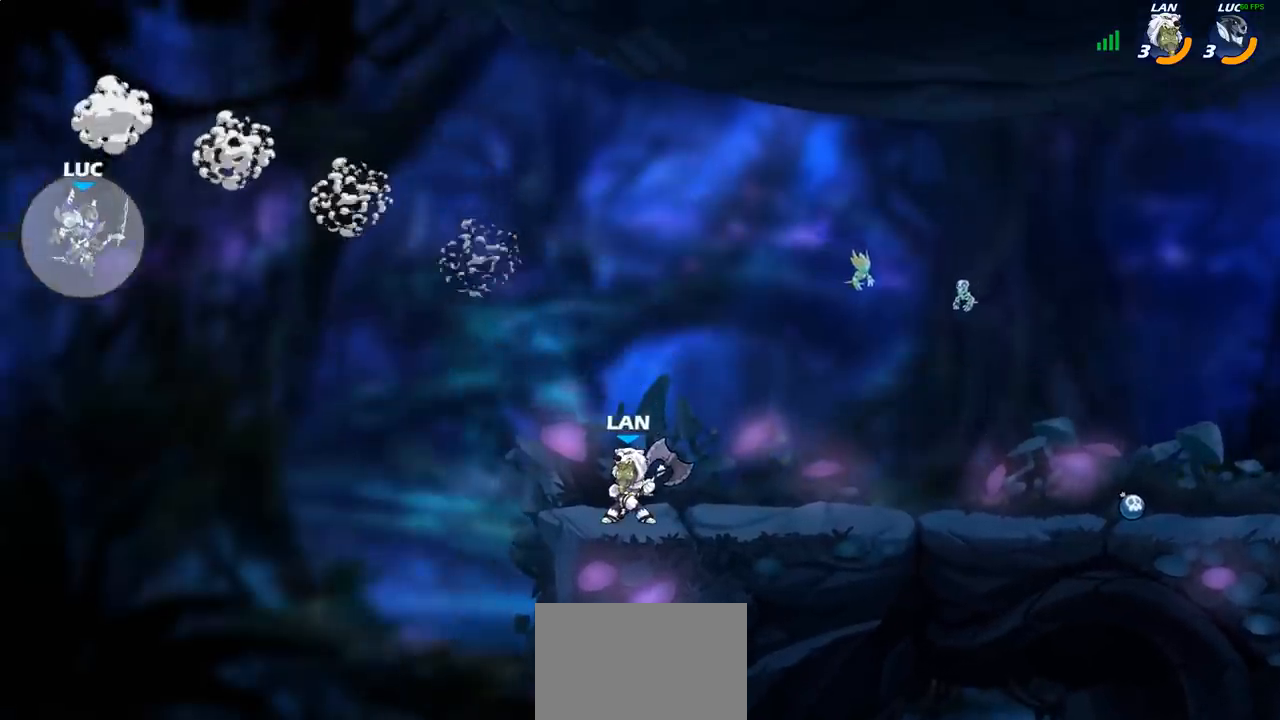
{"buttons": [], "left_stick": "right", "right_stick": "center", "events": []}
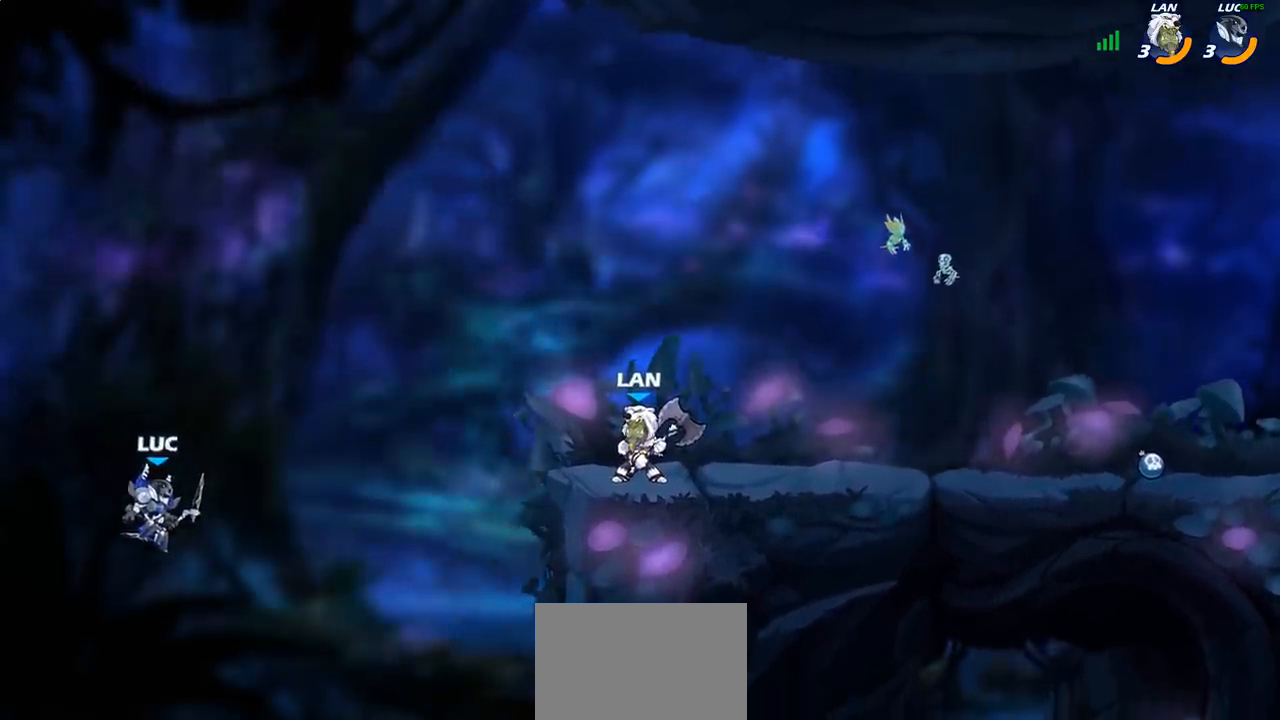
{"buttons": [], "left_stick": "center", "right_stick": "center", "events": [[67, "CROSS", "down"], [300, "CROSS", "up"], [450, "left_stick", "center"]]}
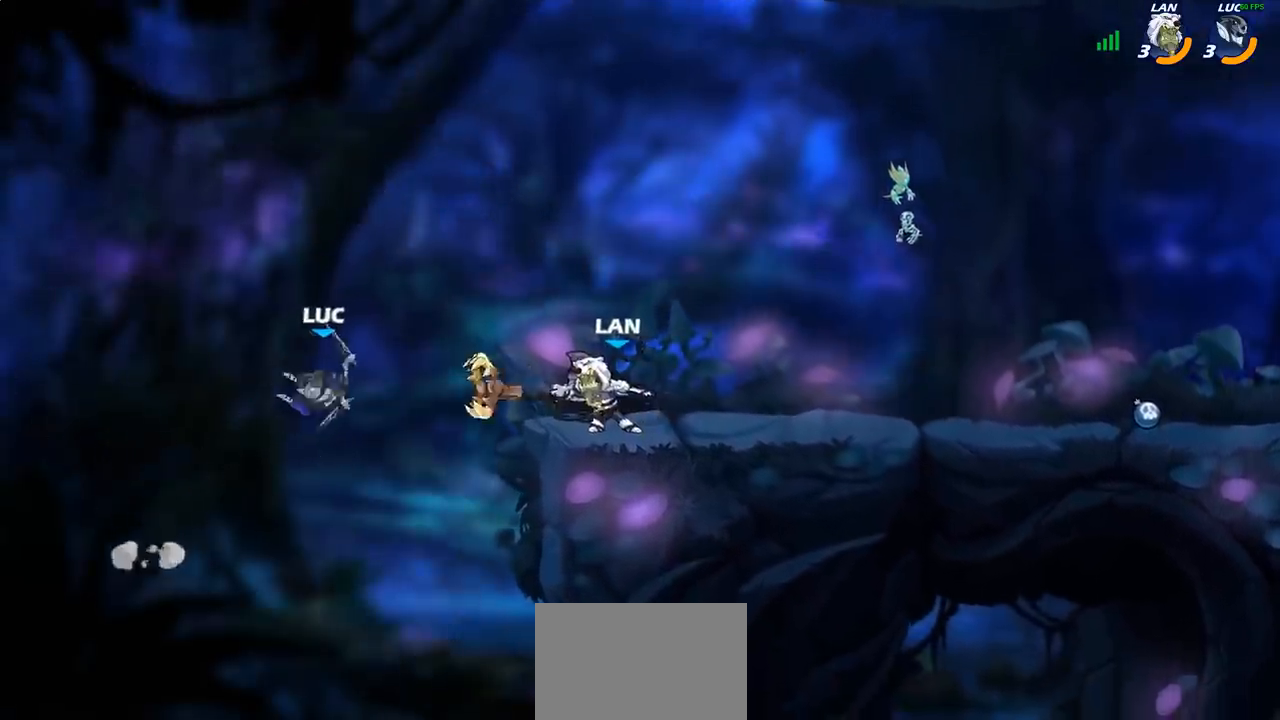
{"buttons": [], "left_stick": "right", "right_stick": "center", "events": [[17, "R2", "down"], [200, "left_stick", "right"], [233, "R2", "up"], [267, "CIRCLE", "down"], [450, "CIRCLE", "up"]]}
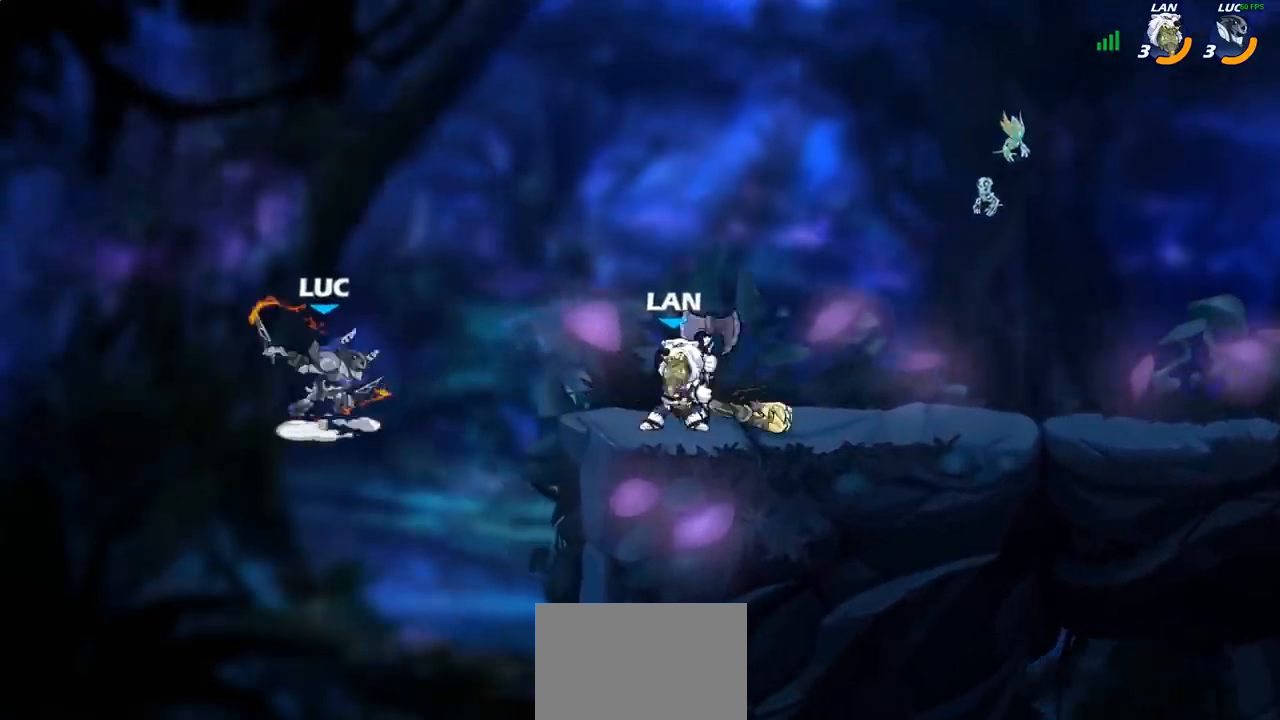
{"buttons": [], "left_stick": "center", "right_stick": "center", "events": [[367, "left_stick", "center"]]}
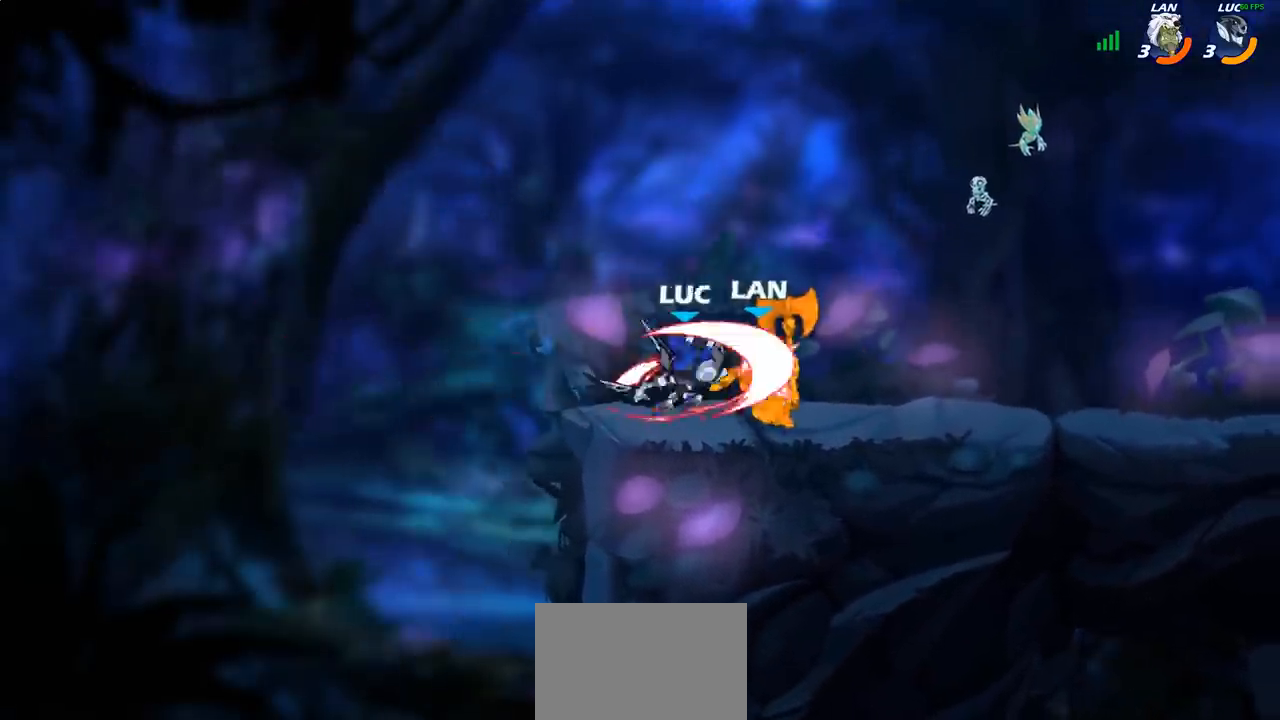
{"buttons": ["R2"], "left_stick": "right", "right_stick": "center", "events": [[300, "left_stick", "right"], [450, "R2", "down"]]}
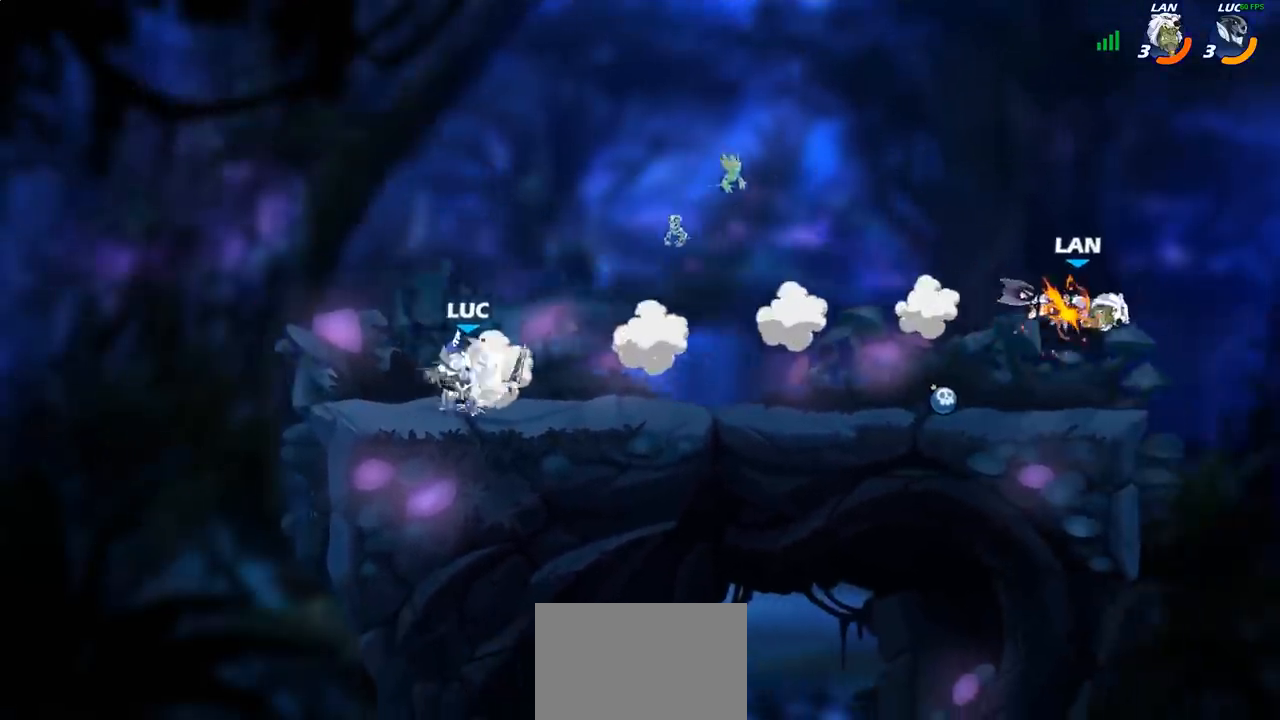
{"buttons": [], "left_stick": "right", "right_stick": "center", "events": [[167, "R2", "up"]]}
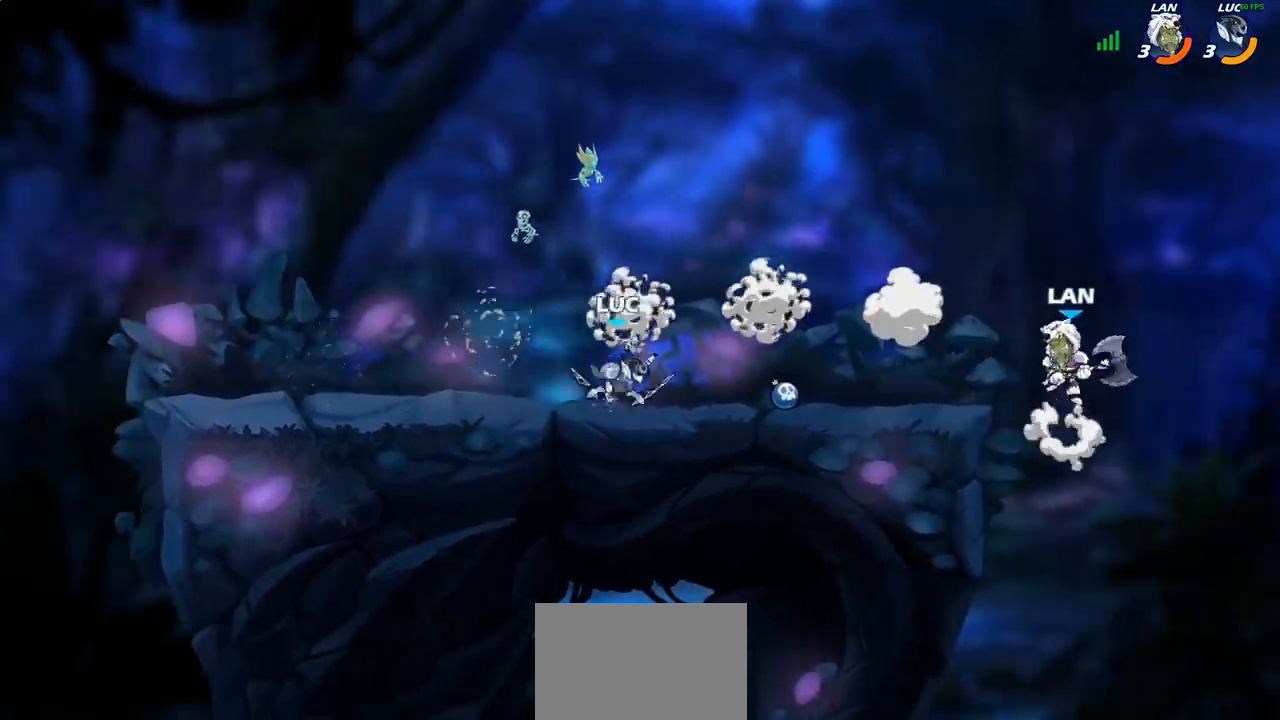
{"buttons": ["CIRCLE"], "left_stick": "up-right", "right_stick": "center", "events": [[67, "left_stick", "left"], [417, "left_stick", "up-right"], [450, "CIRCLE", "down"]]}
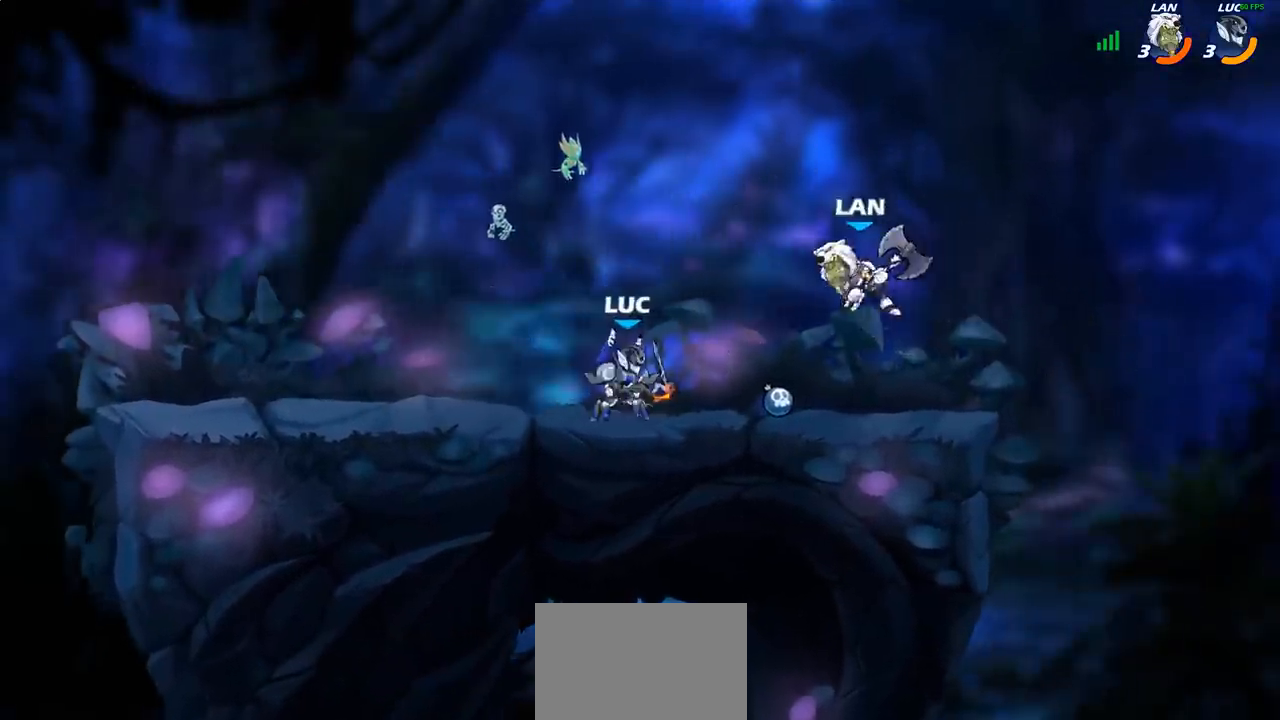
{"buttons": [], "left_stick": "left", "right_stick": "center", "events": [[17, "CIRCLE", "up"], [50, "left_stick", "center"], [233, "left_stick", "left"]]}
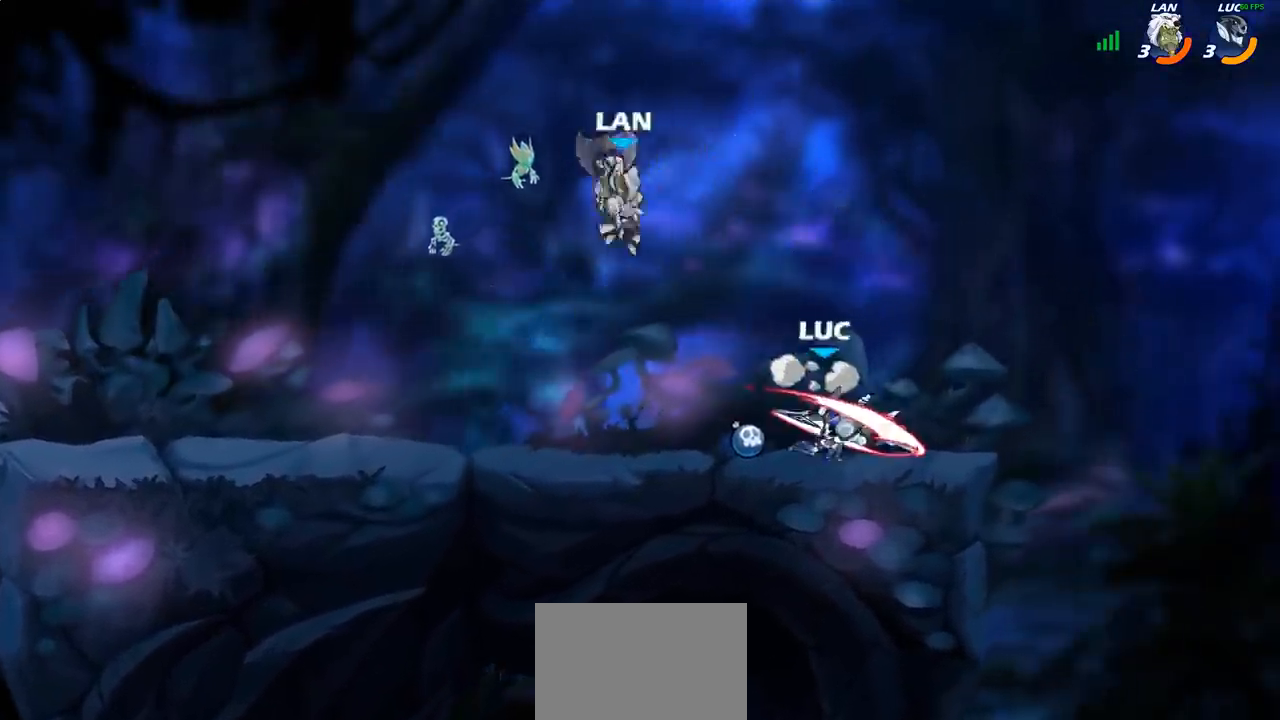
{"buttons": [], "left_stick": "right", "right_stick": "center", "events": [[17, "left_stick", "center"], [167, "left_stick", "right"]]}
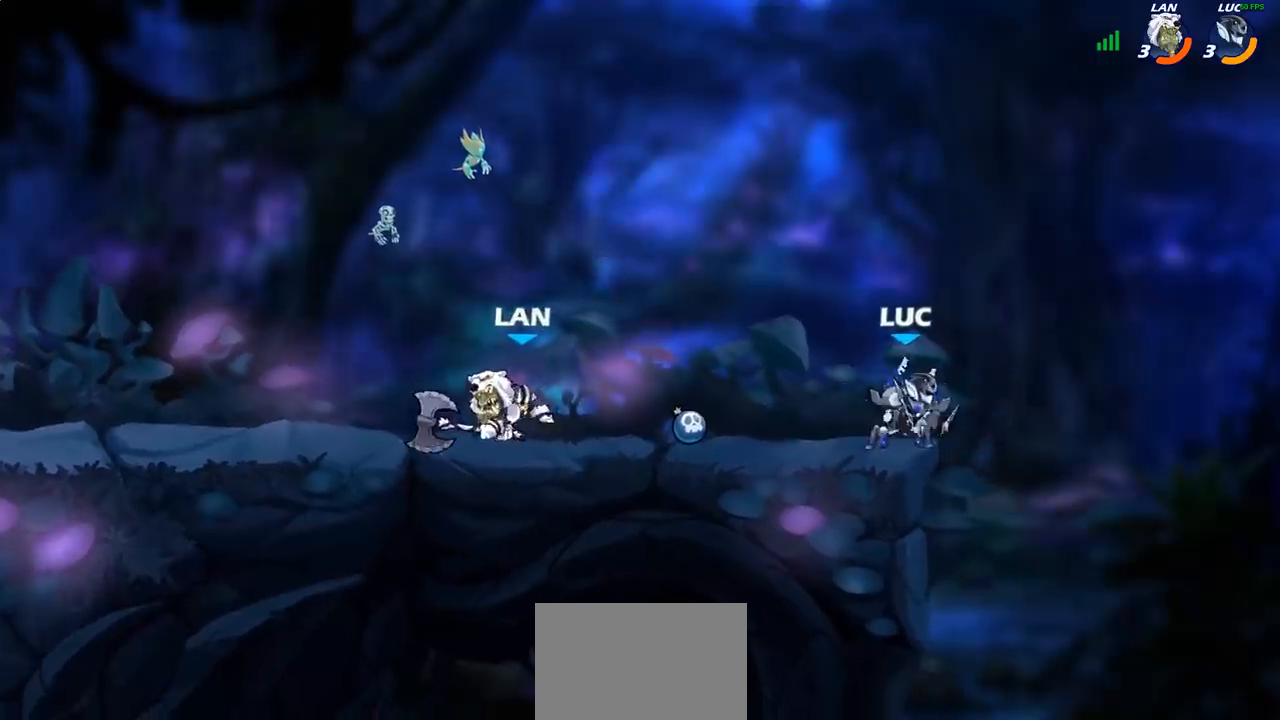
{"buttons": [], "left_stick": "center", "right_stick": "center", "events": [[67, "left_stick", "left"], [317, "left_stick", "right"], [500, "left_stick", "center"]]}
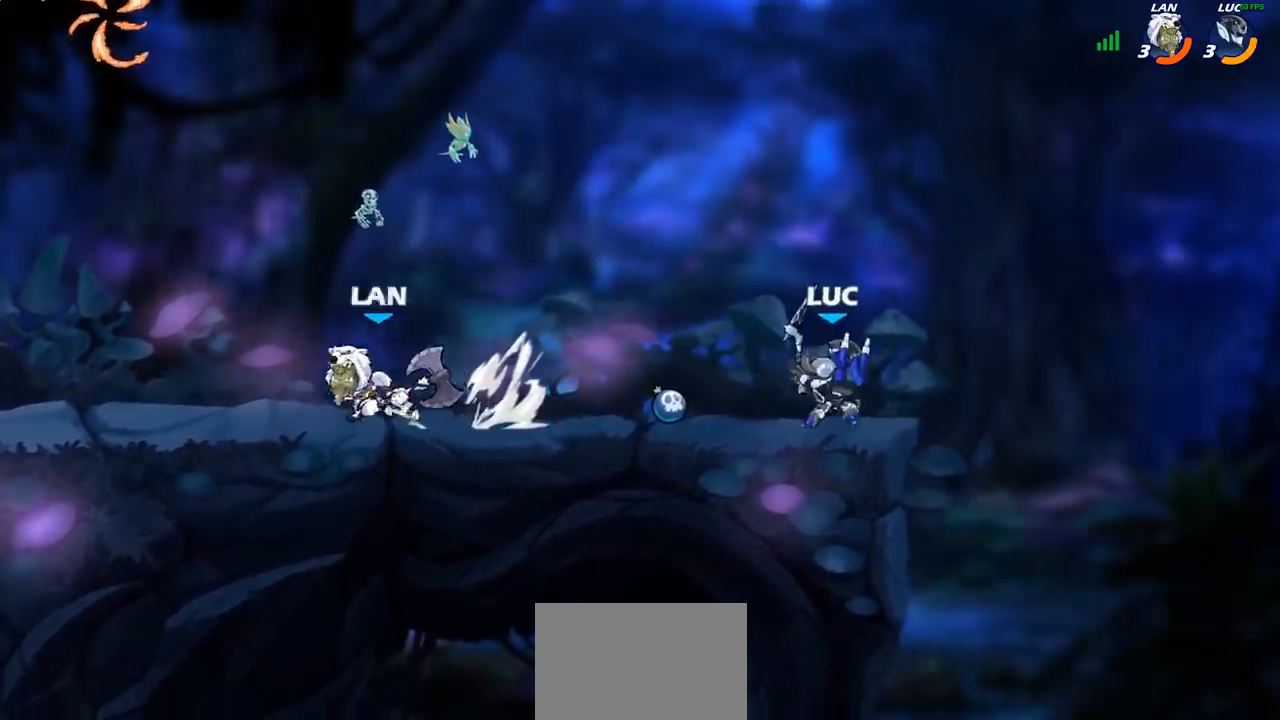
{"buttons": [], "left_stick": "center", "right_stick": "center", "events": [[17, "left_stick", "up-left"], [117, "left_stick", "down-left"], [267, "SQUARE", "down"], [367, "SQUARE", "up"], [400, "left_stick", "center"]]}
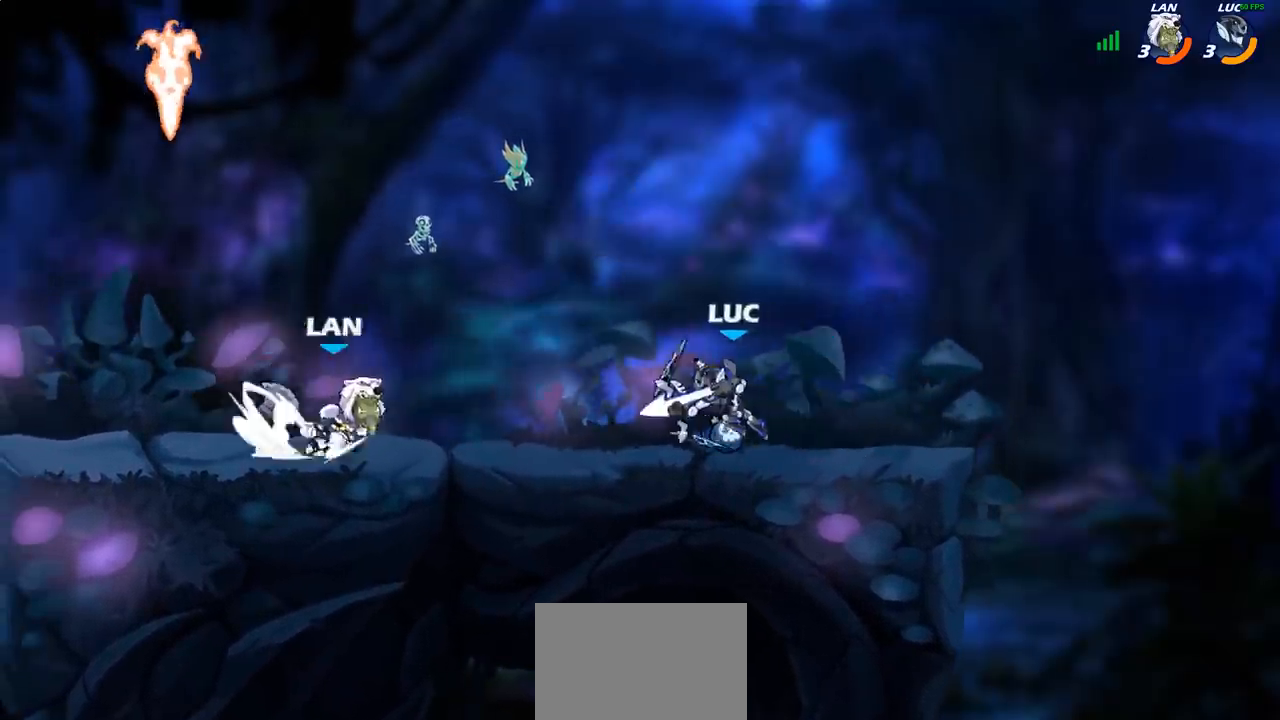
{"buttons": [], "left_stick": "right", "right_stick": "center", "events": [[383, "left_stick", "right"]]}
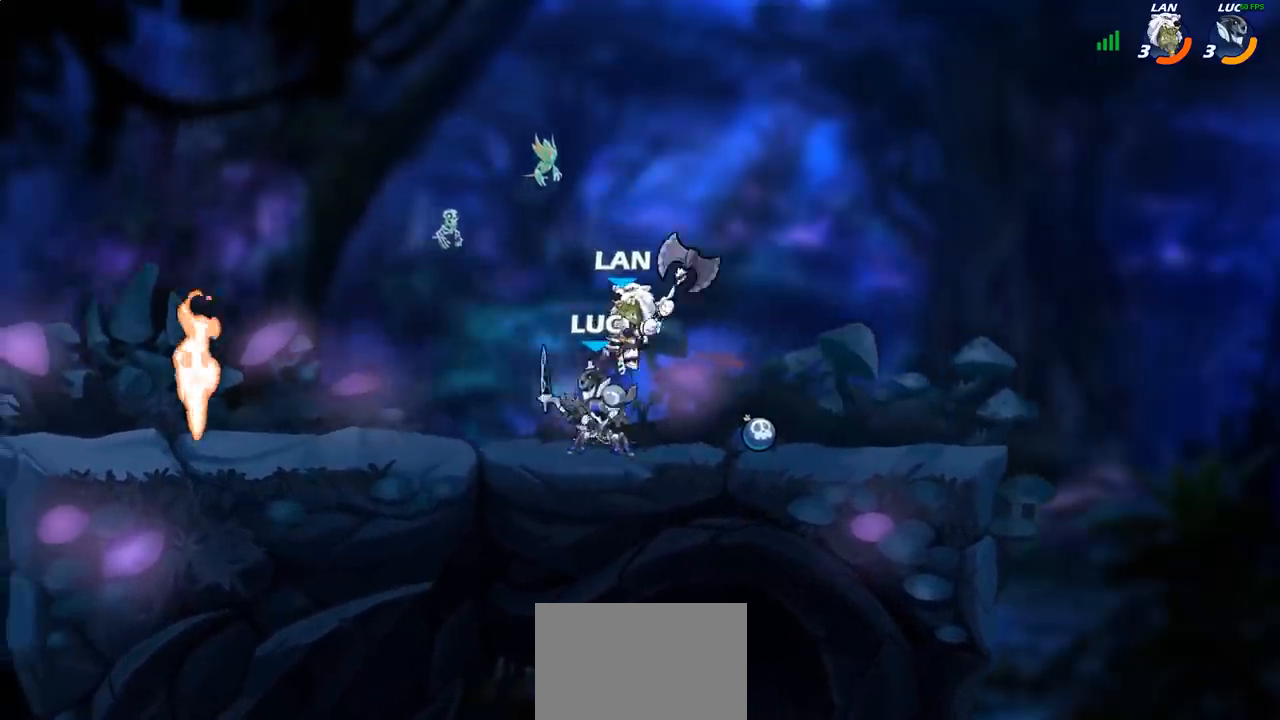
{"buttons": [], "left_stick": "center", "right_stick": "center", "events": [[33, "SQUARE", "down"], [117, "SQUARE", "up"], [117, "left_stick", "center"]]}
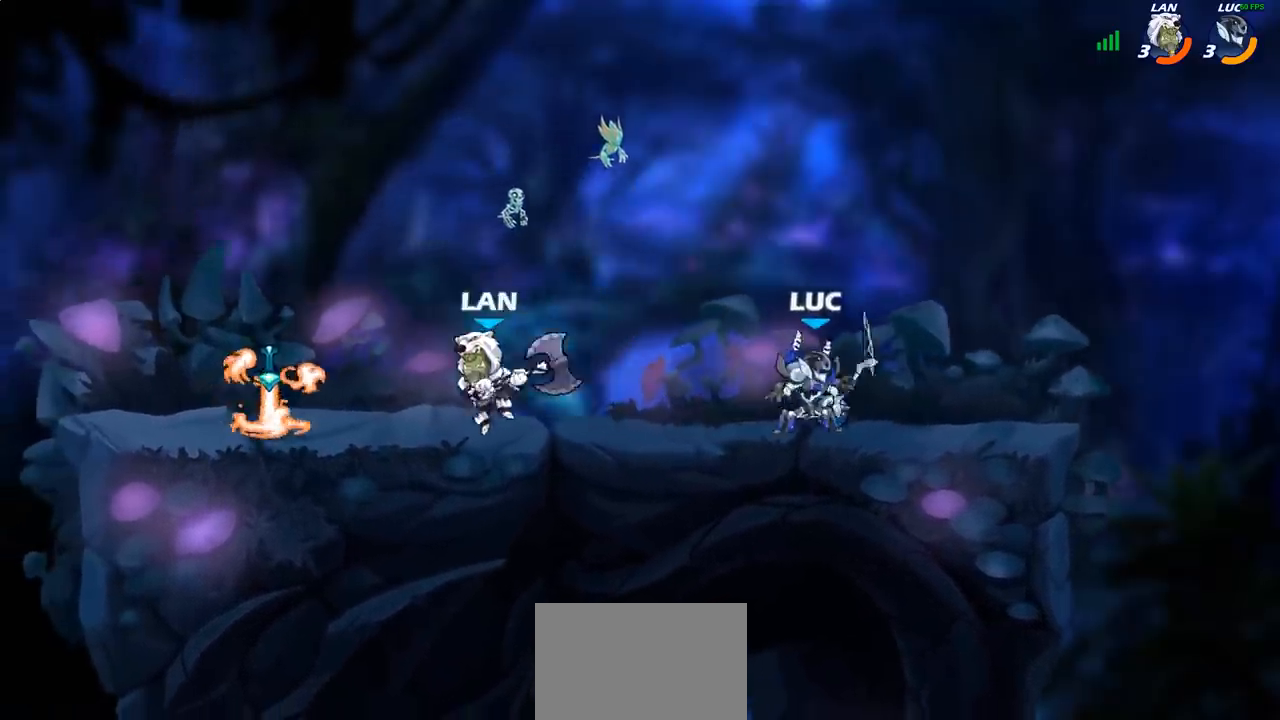
{"buttons": [], "left_stick": "left", "right_stick": "center", "events": [[33, "left_stick", "right"], [333, "left_stick", "left"]]}
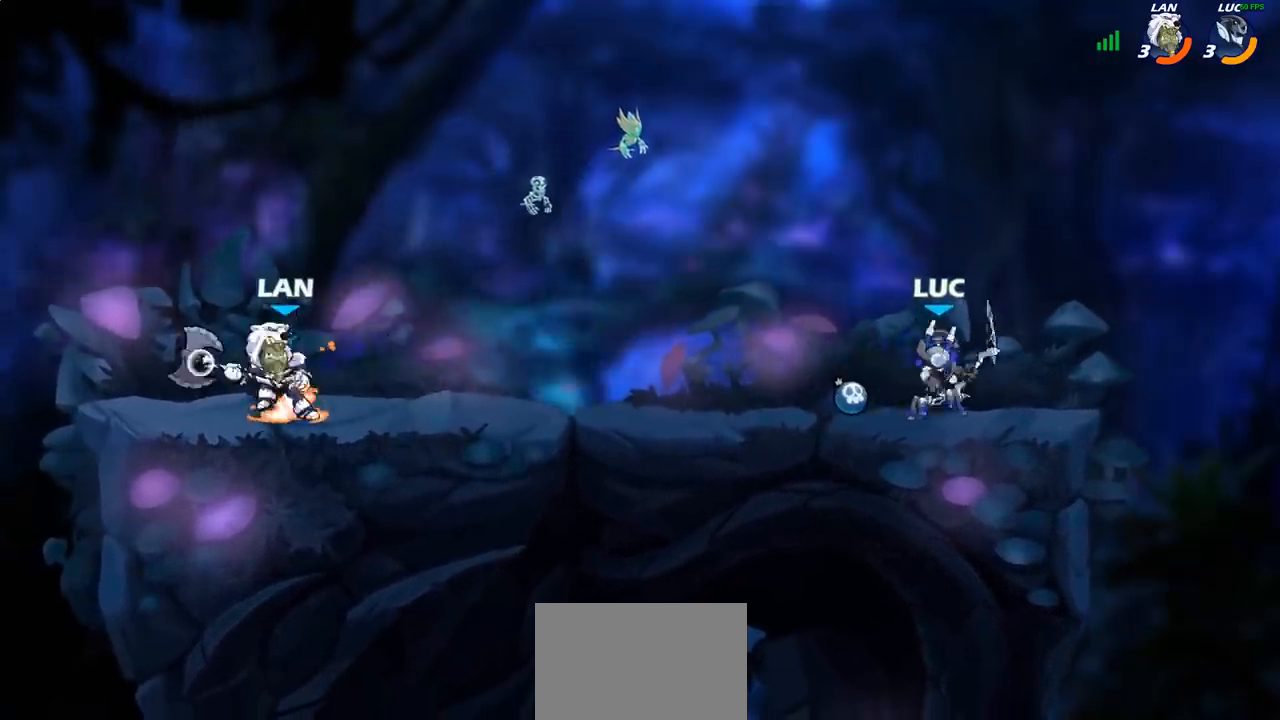
{"buttons": [], "left_stick": "center", "right_stick": "center", "events": [[33, "R2", "down"], [167, "R2", "up"], [200, "SQUARE", "down"], [300, "SQUARE", "up"], [467, "left_stick", "center"]]}
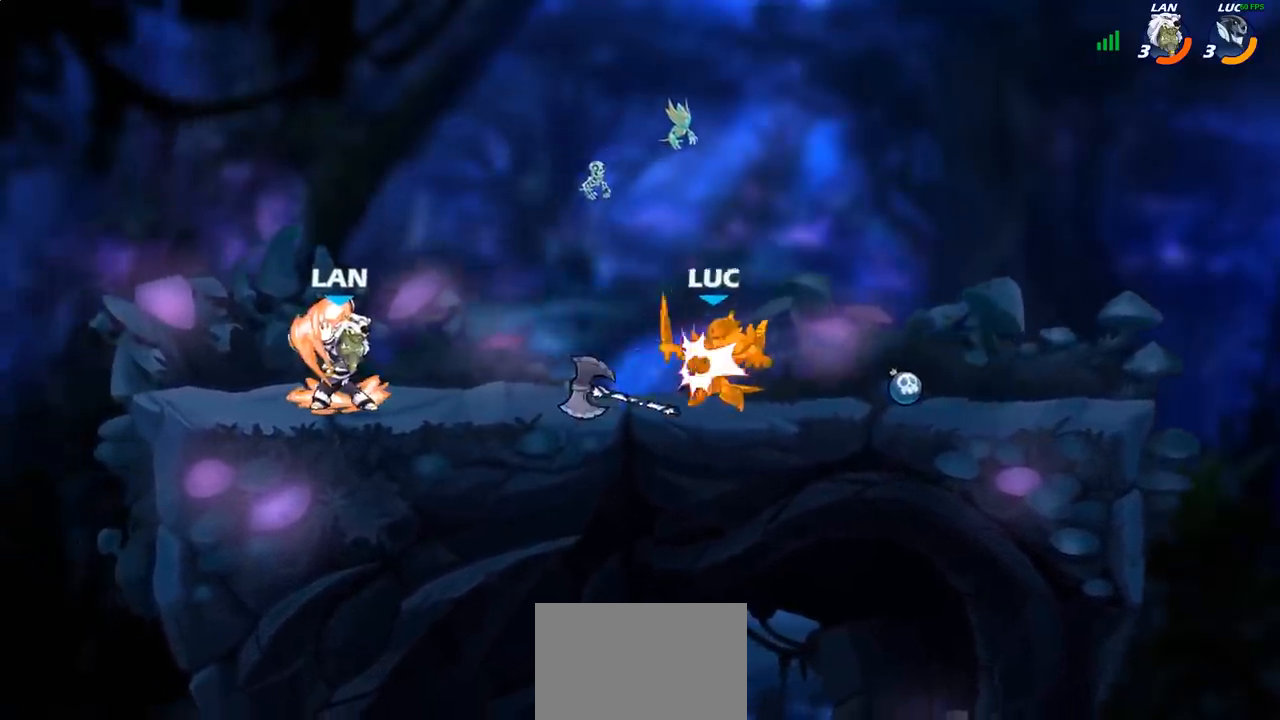
{"buttons": [], "left_stick": "up-left", "right_stick": "center", "events": [[133, "left_stick", "right"], [233, "CROSS", "down"], [350, "CROSS", "up"], [350, "left_stick", "up"], [417, "left_stick", "up-left"]]}
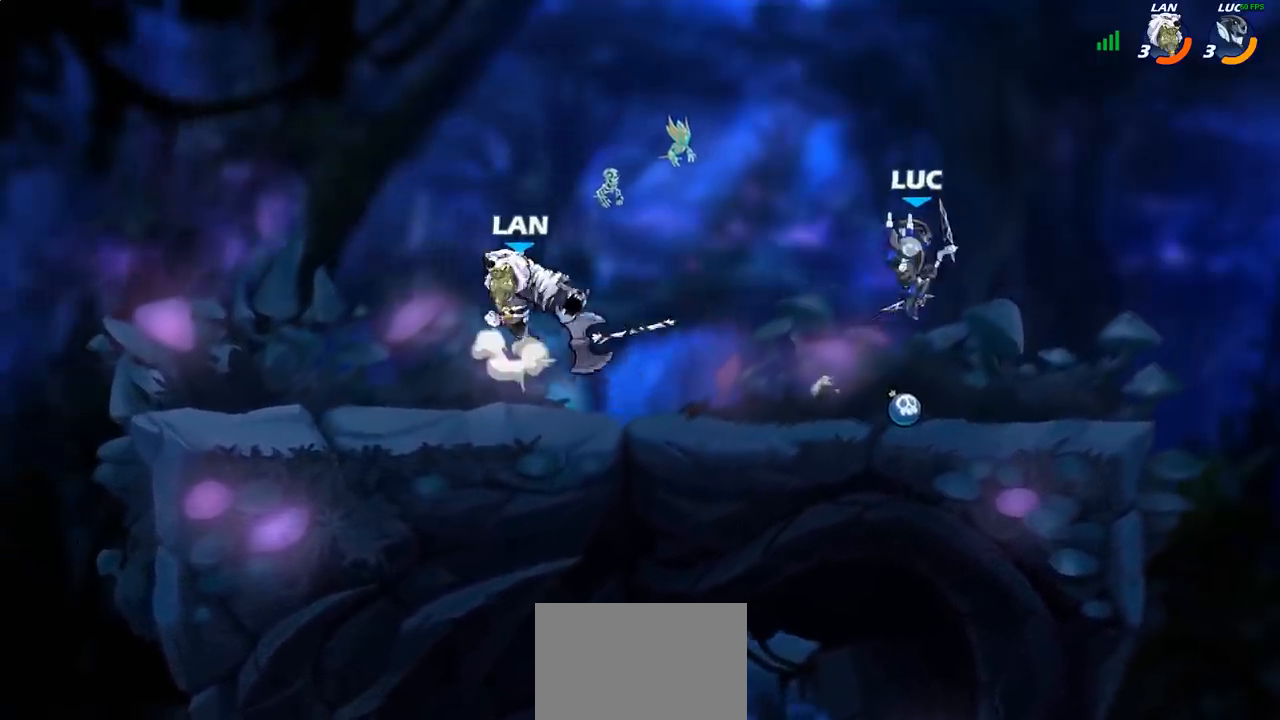
{"buttons": [], "left_stick": "right", "right_stick": "center", "events": [[100, "left_stick", "down-left"], [133, "SQUARE", "down"], [200, "SQUARE", "up"], [233, "left_stick", "center"], [467, "left_stick", "right"]]}